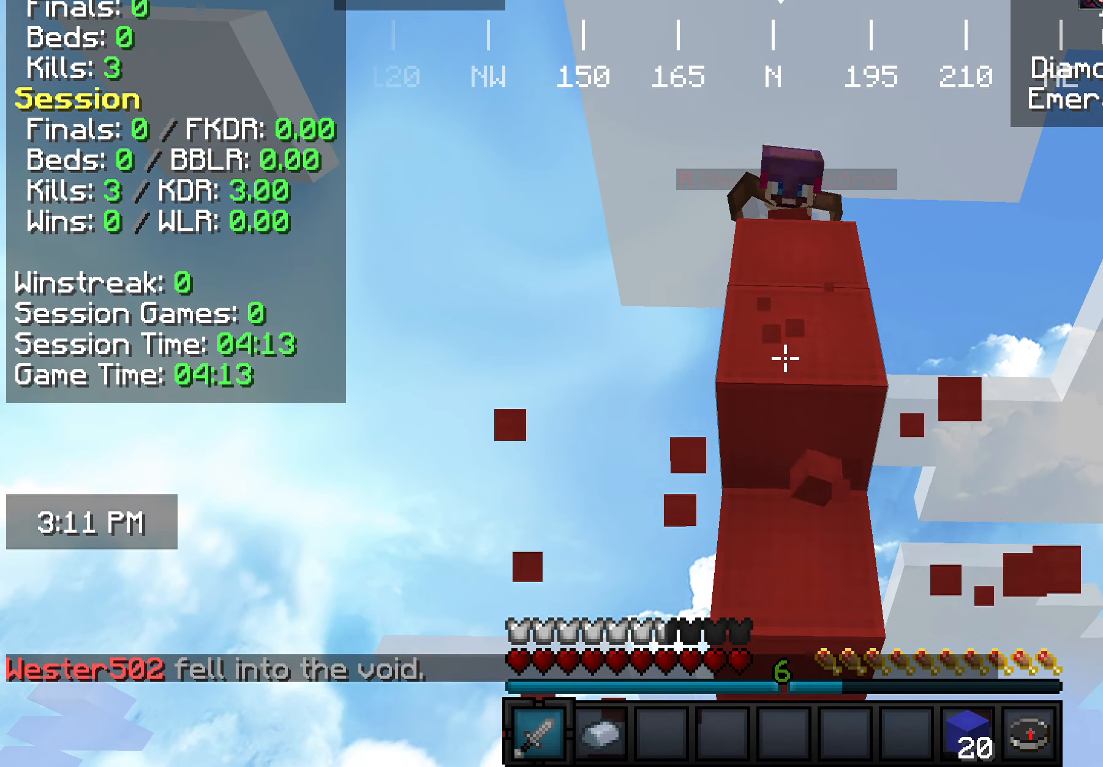
Gameplay with keyboard and mouse; each line is a JSON object with the keys and mouse buttons held at the frame after it. "events" lists presses ("down") and releases ("up") of "a", "d", "s", "w", "mouse_left" and "mouse_right" between this image and that frame as [ms after this image, input, new state], when the widget could be followed in between. "mouse_left", "mouse_right" = the "left", "right" buttons of the "mouse" list. No other keys are recorded. Fast repeated clicks can show as one long hold. Mouse movement is not recorded.
{"keys": [], "mouse": ["left"], "events": []}
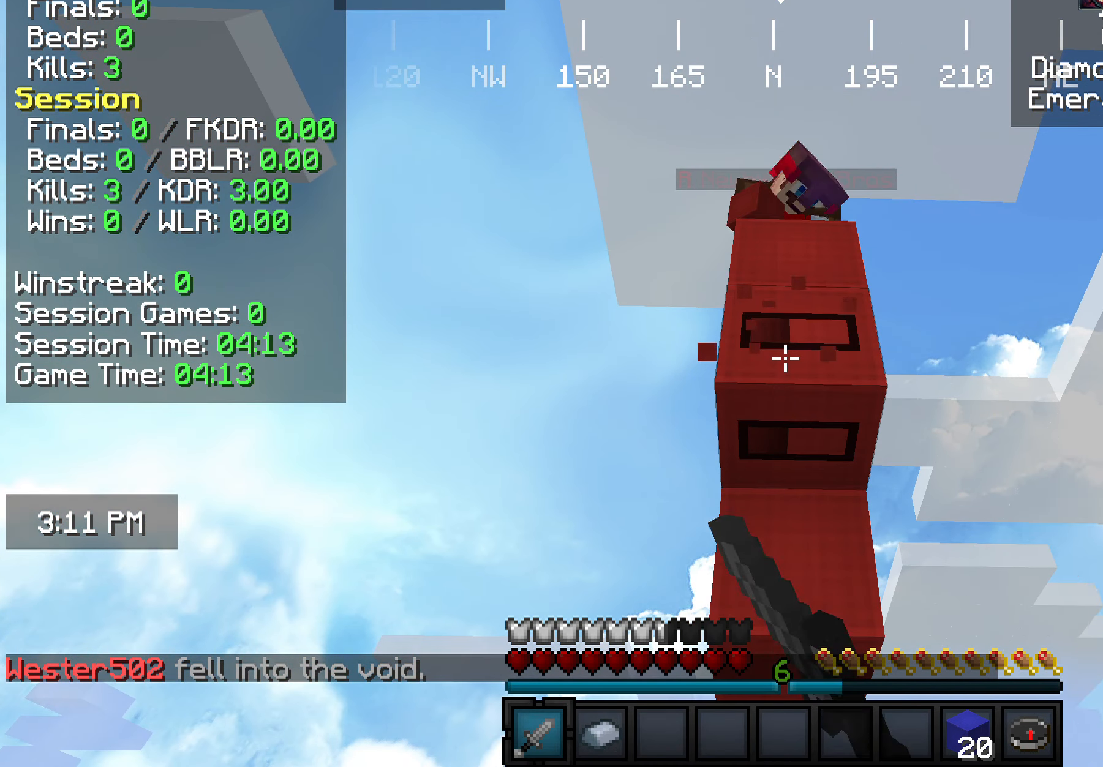
{"keys": [], "mouse": ["left"], "events": []}
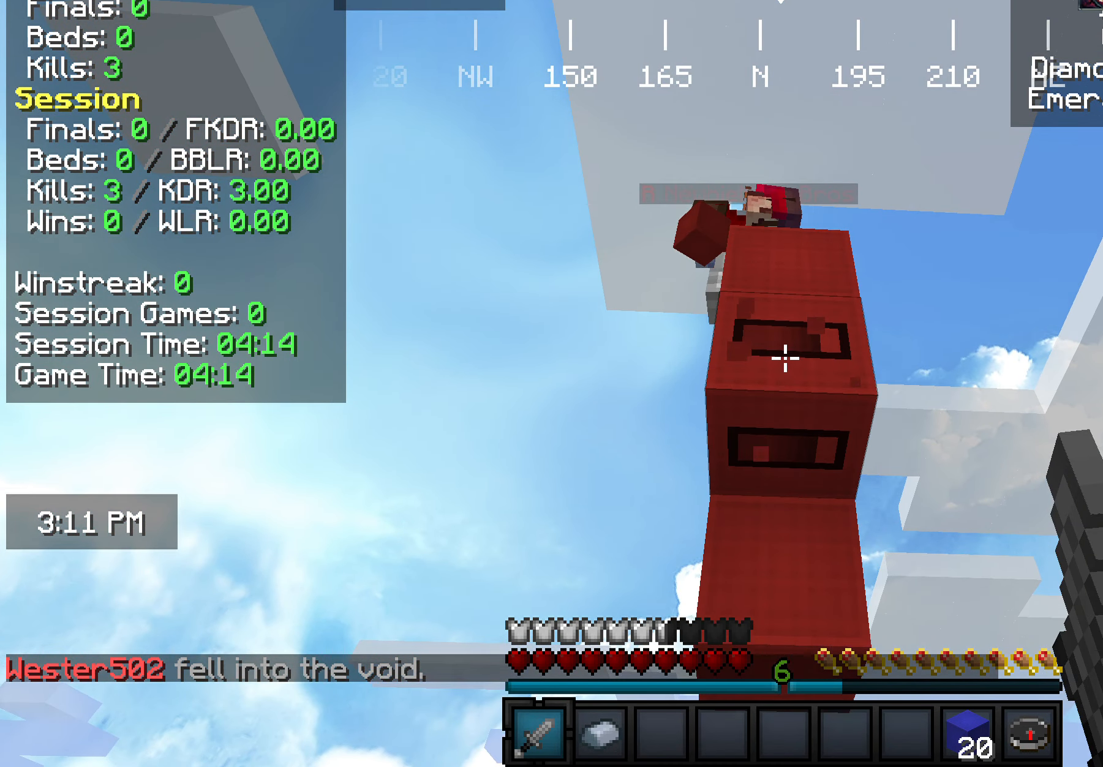
{"keys": [], "mouse": ["left"], "events": []}
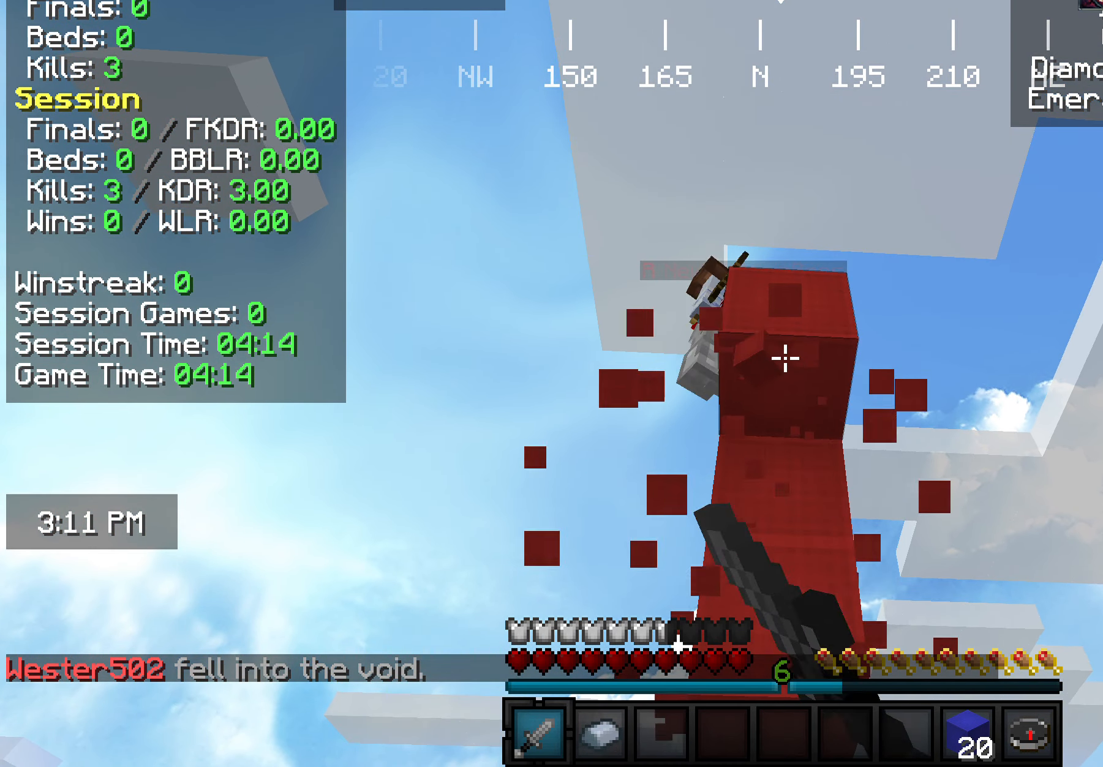
{"keys": [], "mouse": ["left"], "events": []}
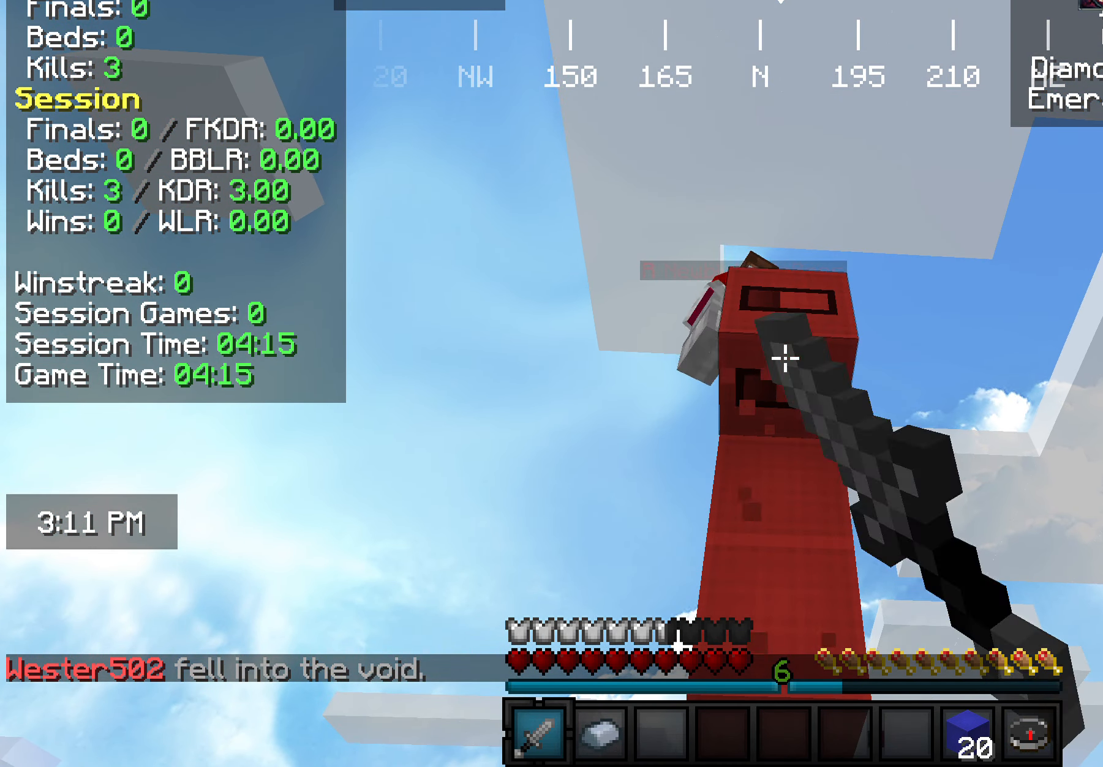
{"keys": [], "mouse": ["left"], "events": []}
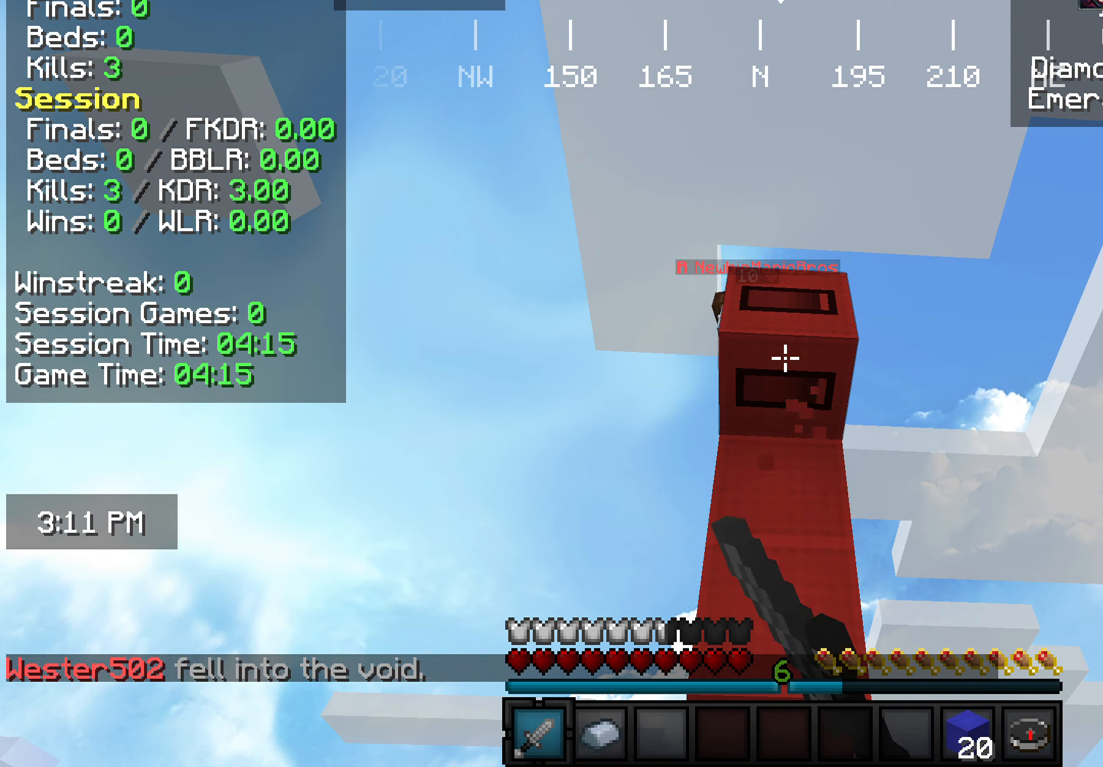
{"keys": ["s"], "mouse": ["left"], "events": [[400, "s", "down"]]}
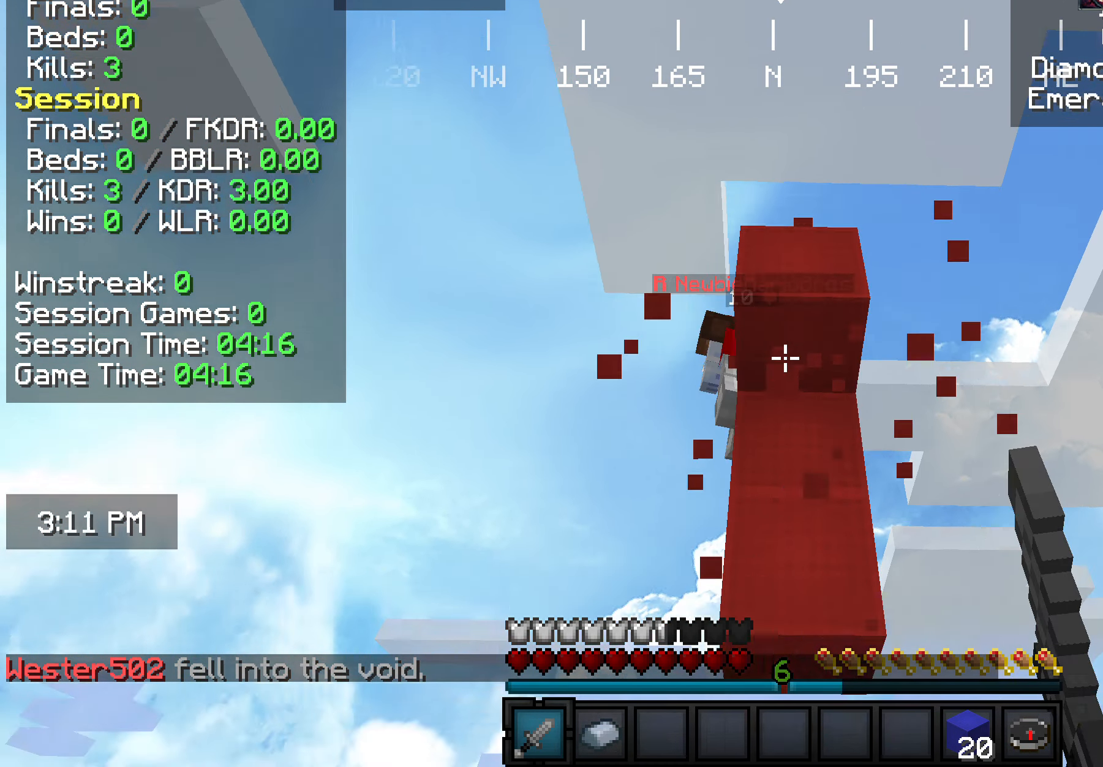
{"keys": ["s"], "mouse": [], "events": [[110, "mouse_left", "up"]]}
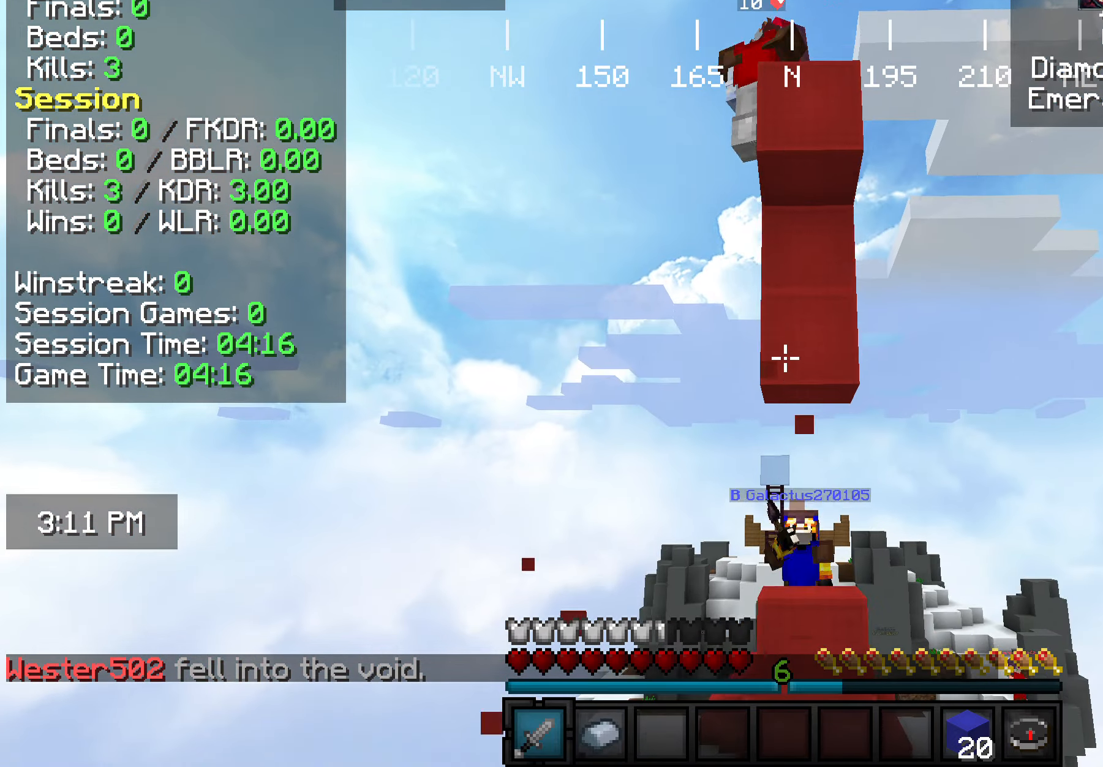
{"keys": ["w"], "mouse": [], "events": [[400, "s", "up"], [473, "w", "down"]]}
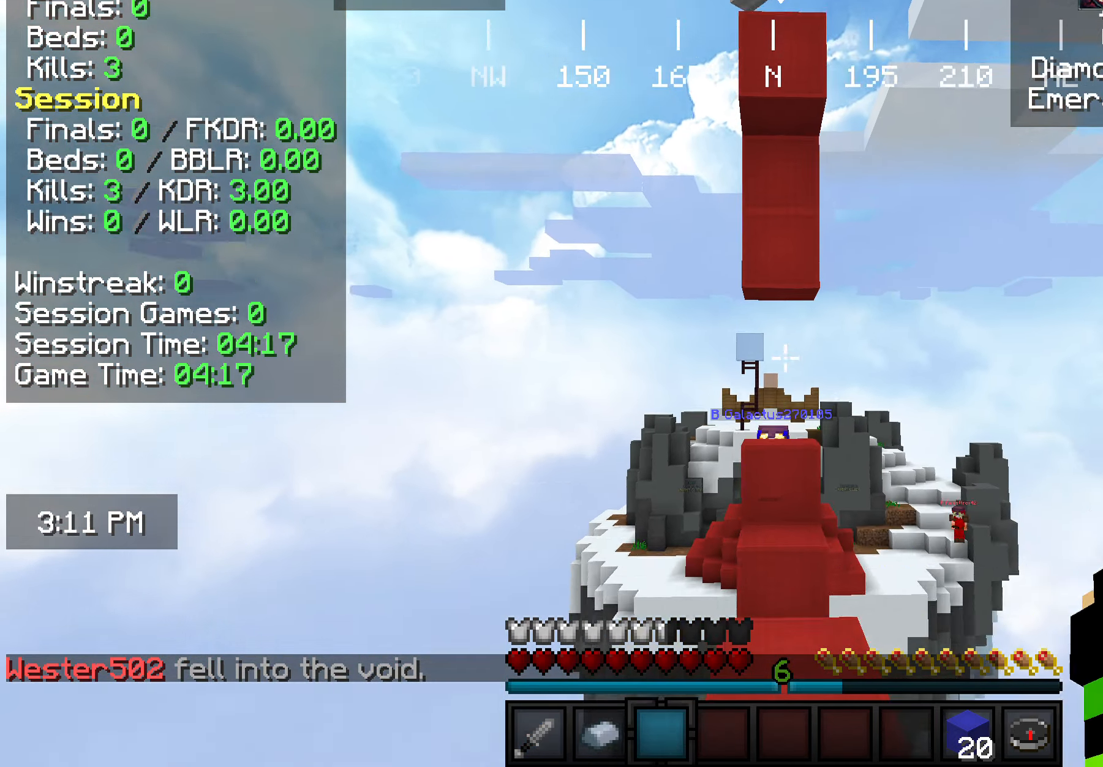
{"keys": ["w"], "mouse": [], "events": [[36, "w", "up"], [146, "w", "down"]]}
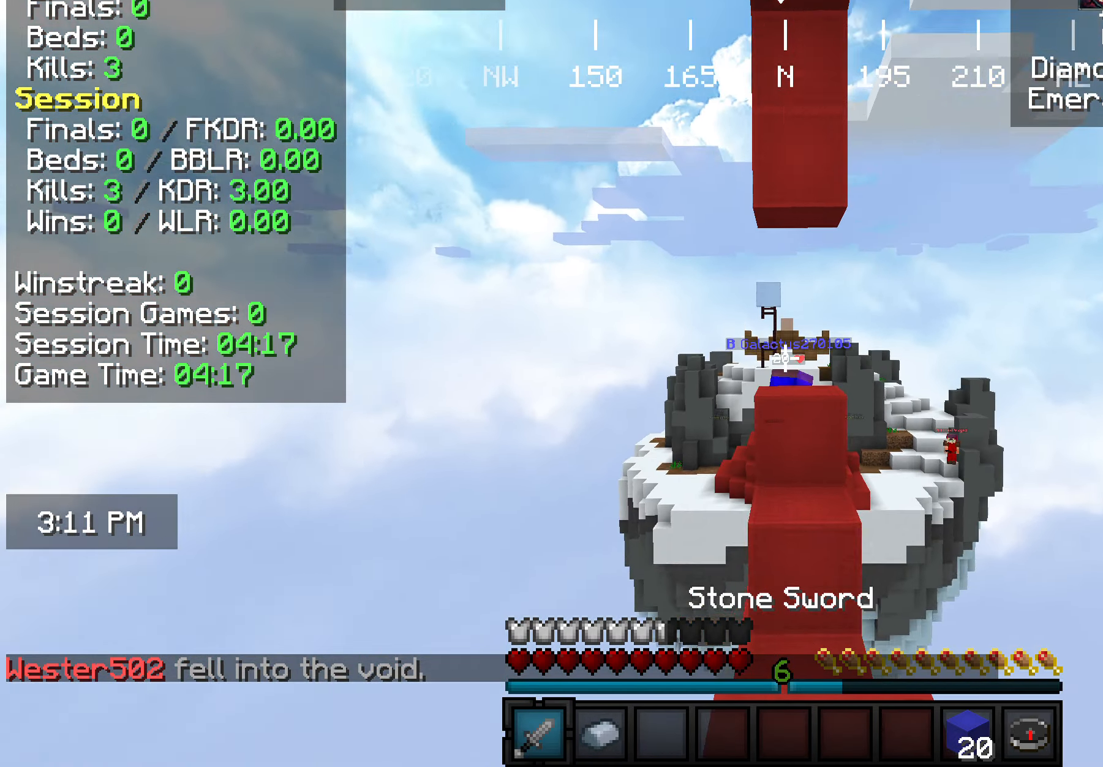
{"keys": ["s"], "mouse": [], "events": [[109, "w", "up"], [437, "s", "down"]]}
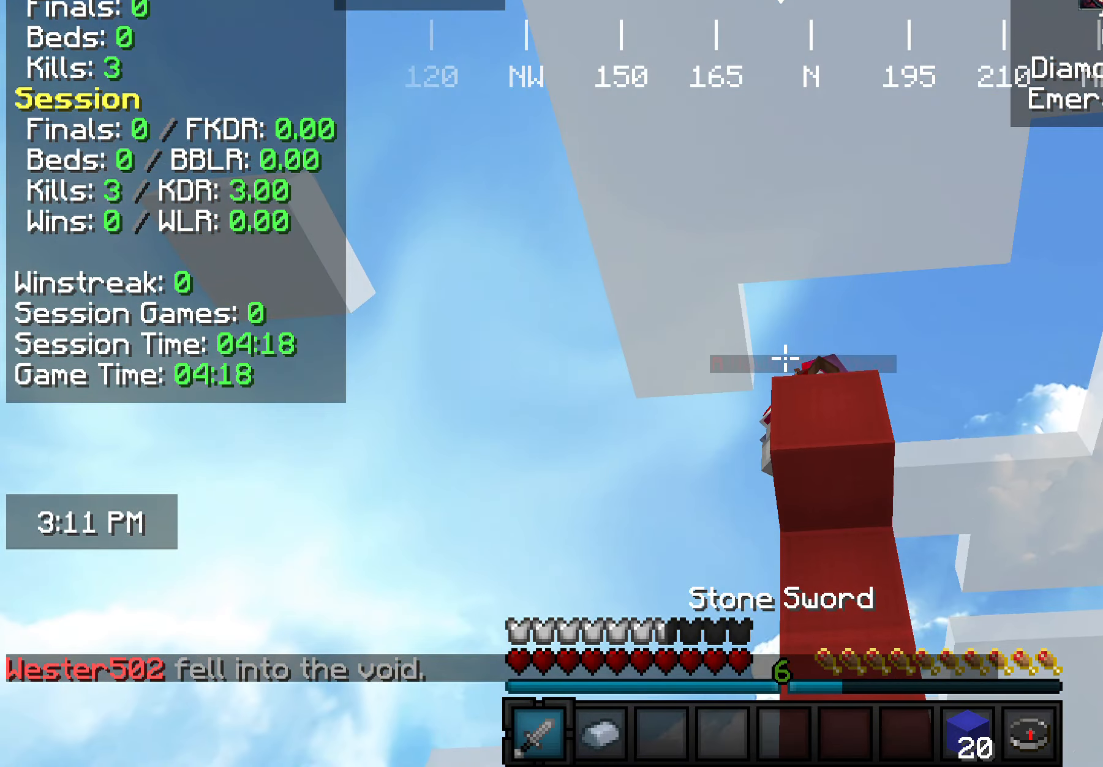
{"keys": ["w"], "mouse": [], "events": [[255, "s", "up"], [437, "w", "down"]]}
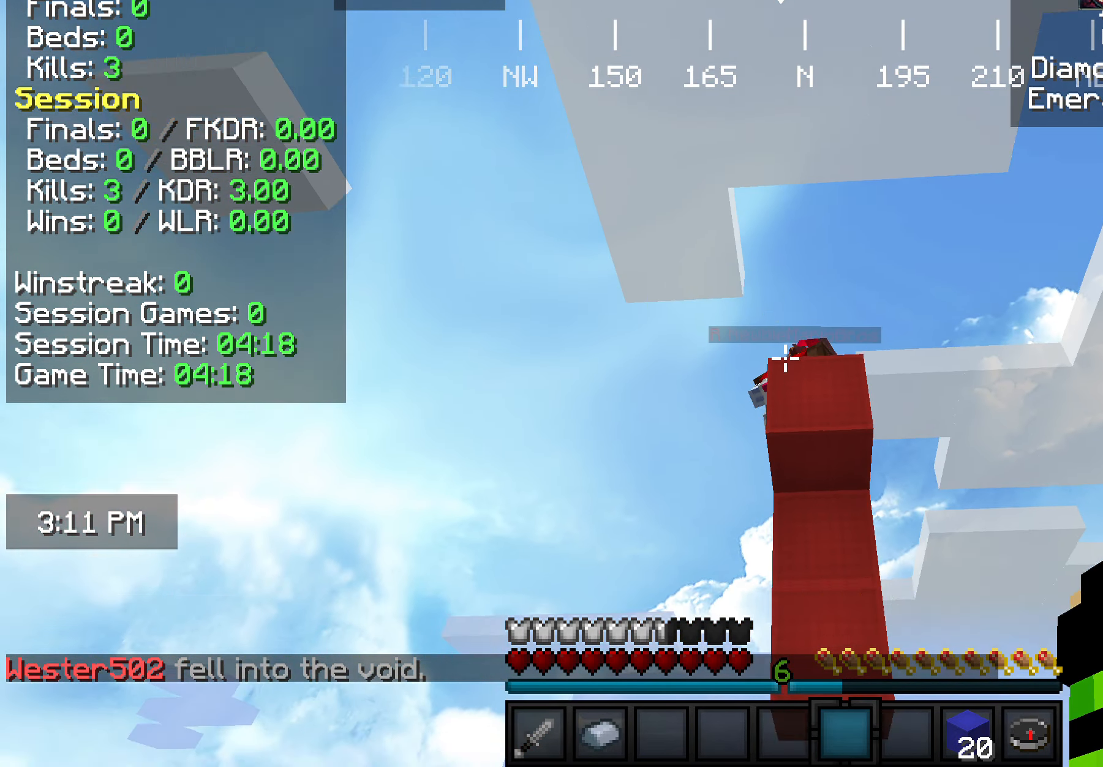
{"keys": [], "mouse": ["left"], "events": [[218, "w", "up"], [400, "w", "down"], [509, "mouse_left", "down"], [509, "w", "up"]]}
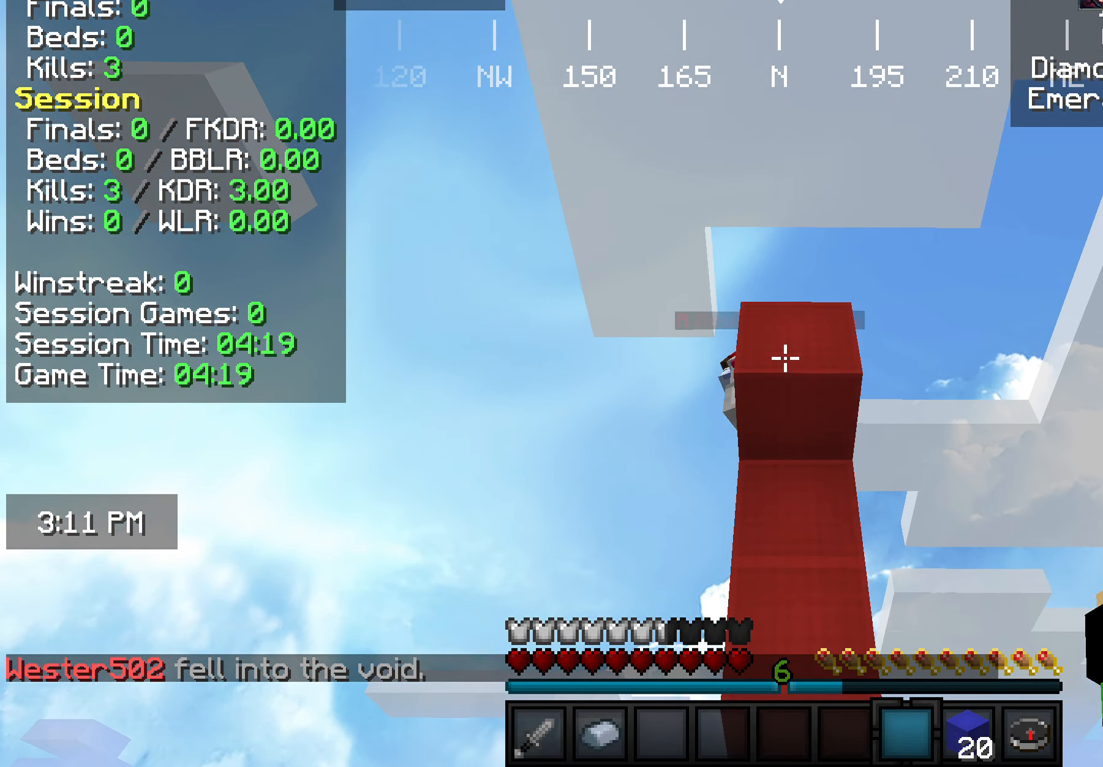
{"keys": [], "mouse": ["left"], "events": [[255, "w", "down"], [328, "w", "up"]]}
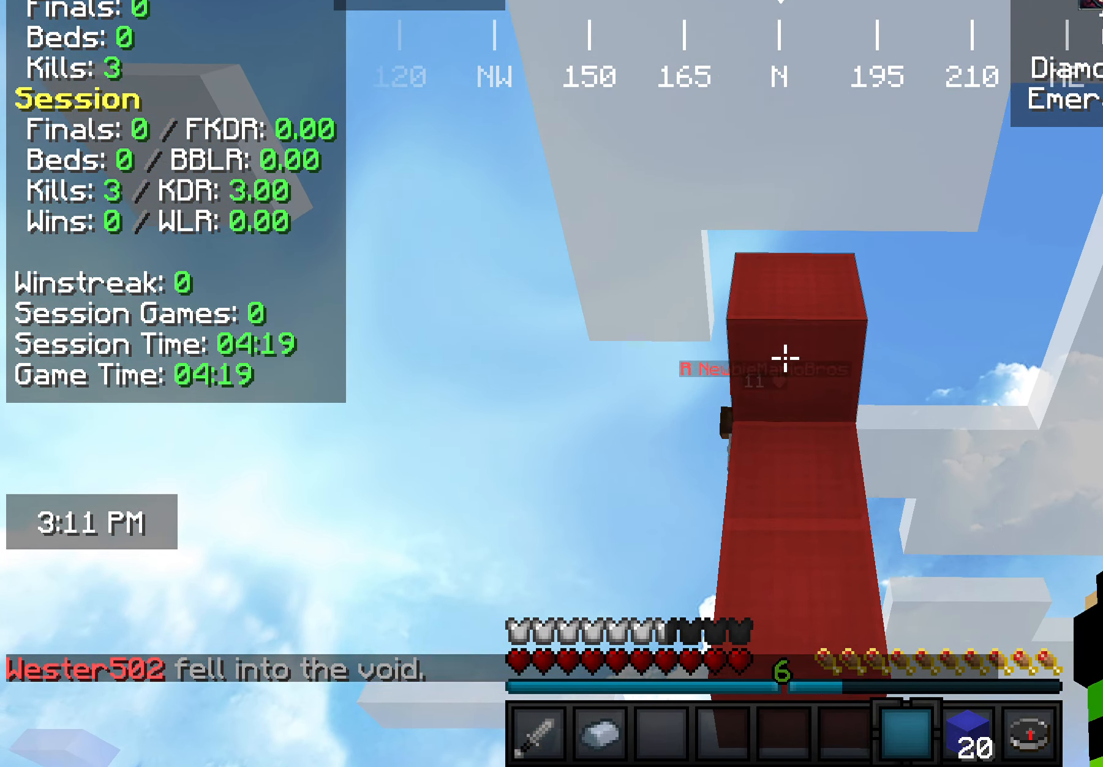
{"keys": ["s"], "mouse": ["left"], "events": [[327, "s", "down"]]}
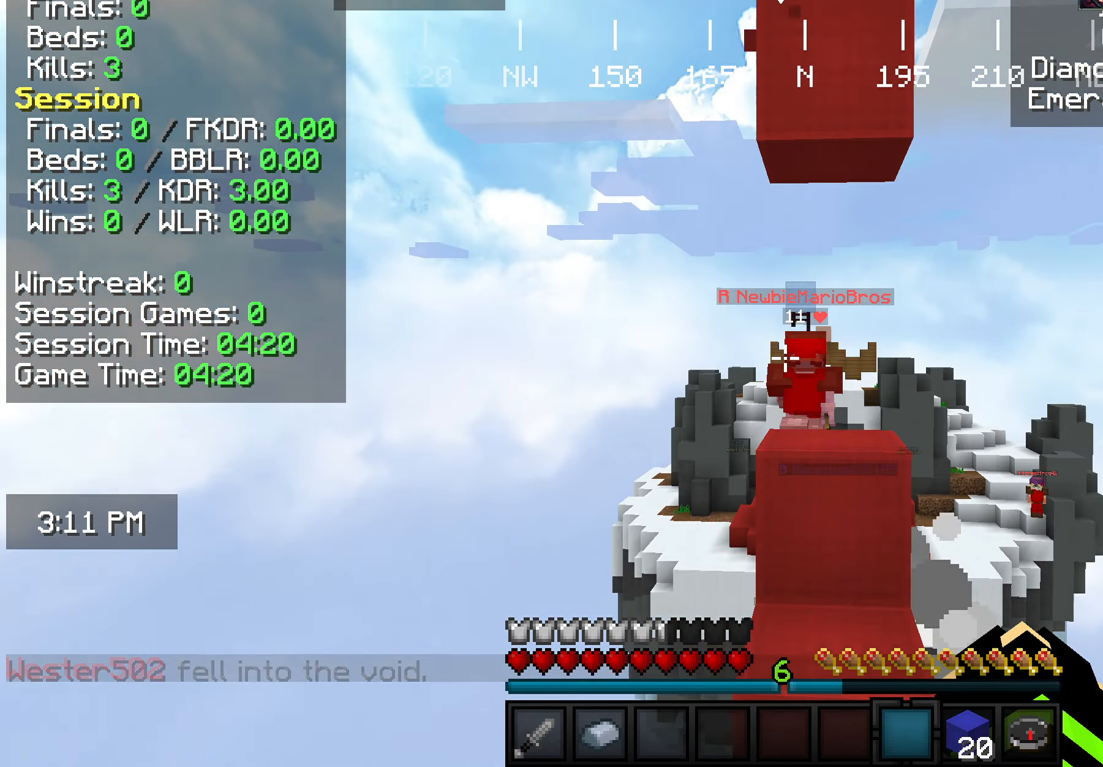
{"keys": ["w"], "mouse": [], "events": [[72, "mouse_left", "up"], [290, "s", "up"], [363, "w", "down"], [436, "w", "up"], [509, "w", "down"]]}
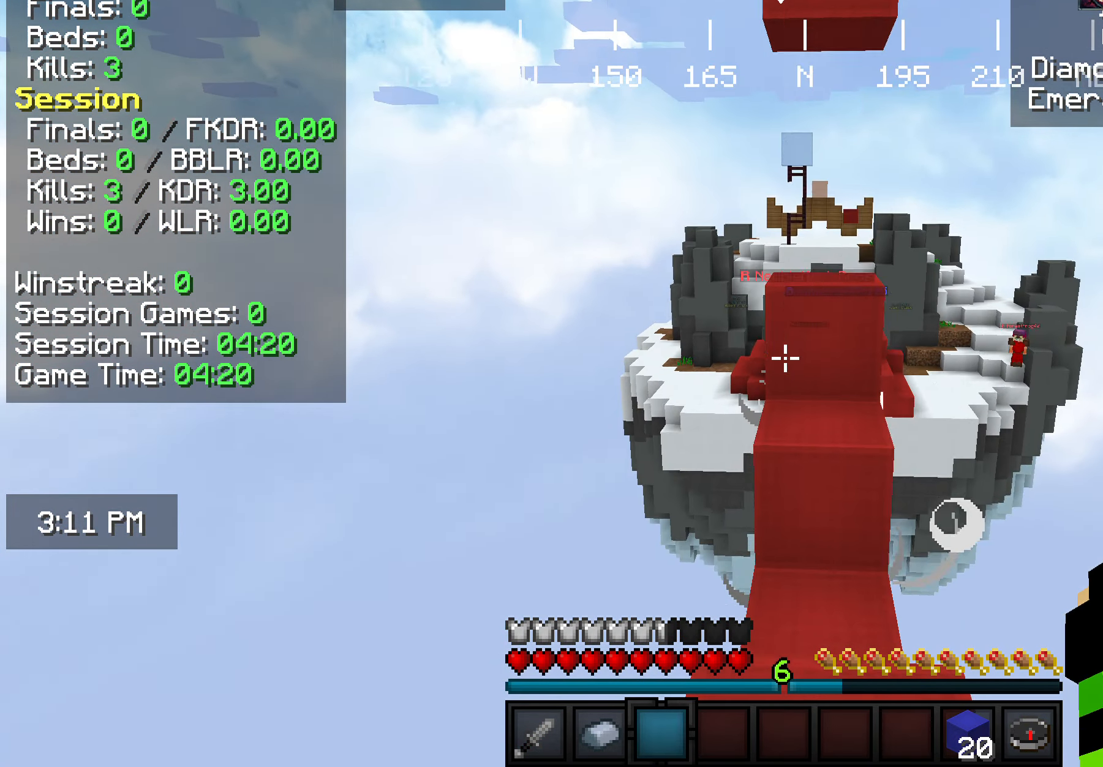
{"keys": ["w"], "mouse": [], "events": []}
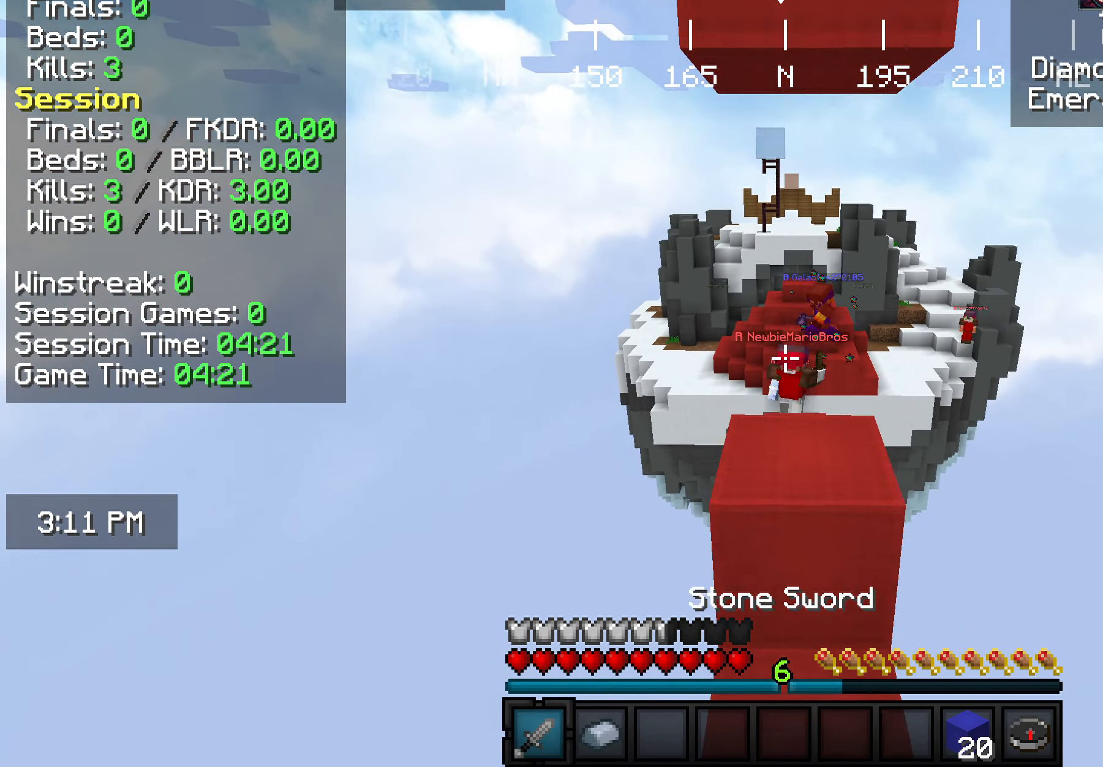
{"keys": ["w"], "mouse": [], "events": []}
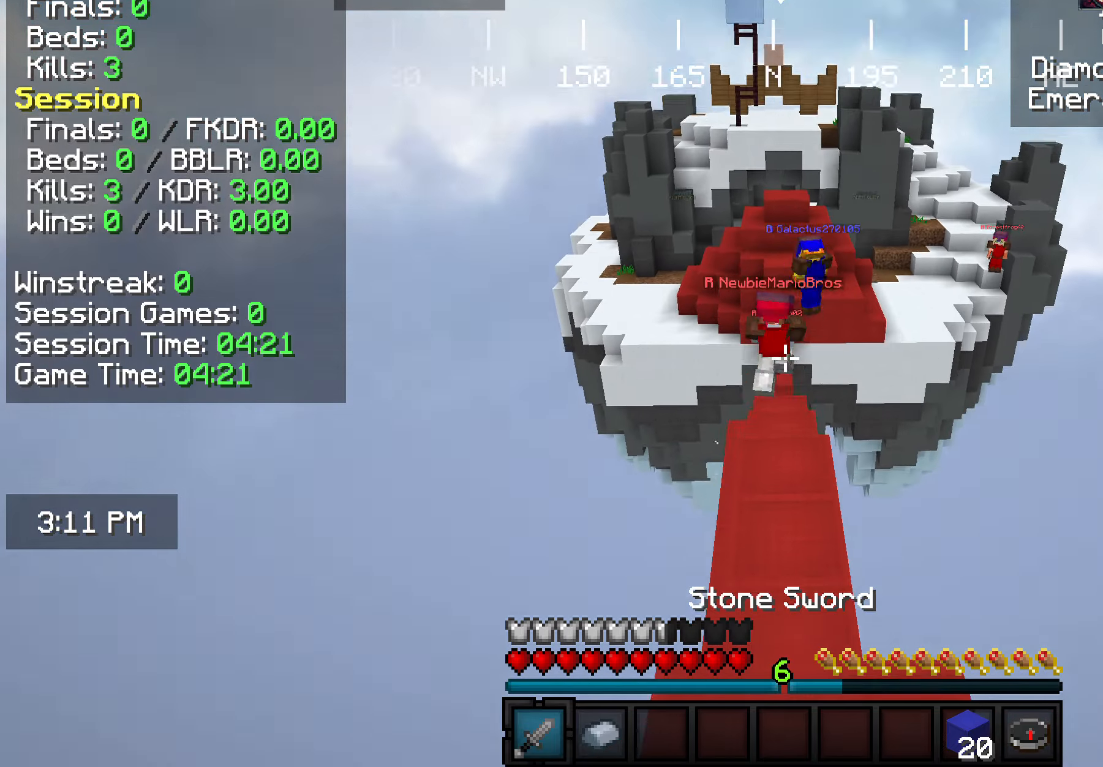
{"keys": ["w"], "mouse": [], "events": [[181, "w", "up"], [291, "w", "down"], [363, "w", "up"], [436, "w", "down"]]}
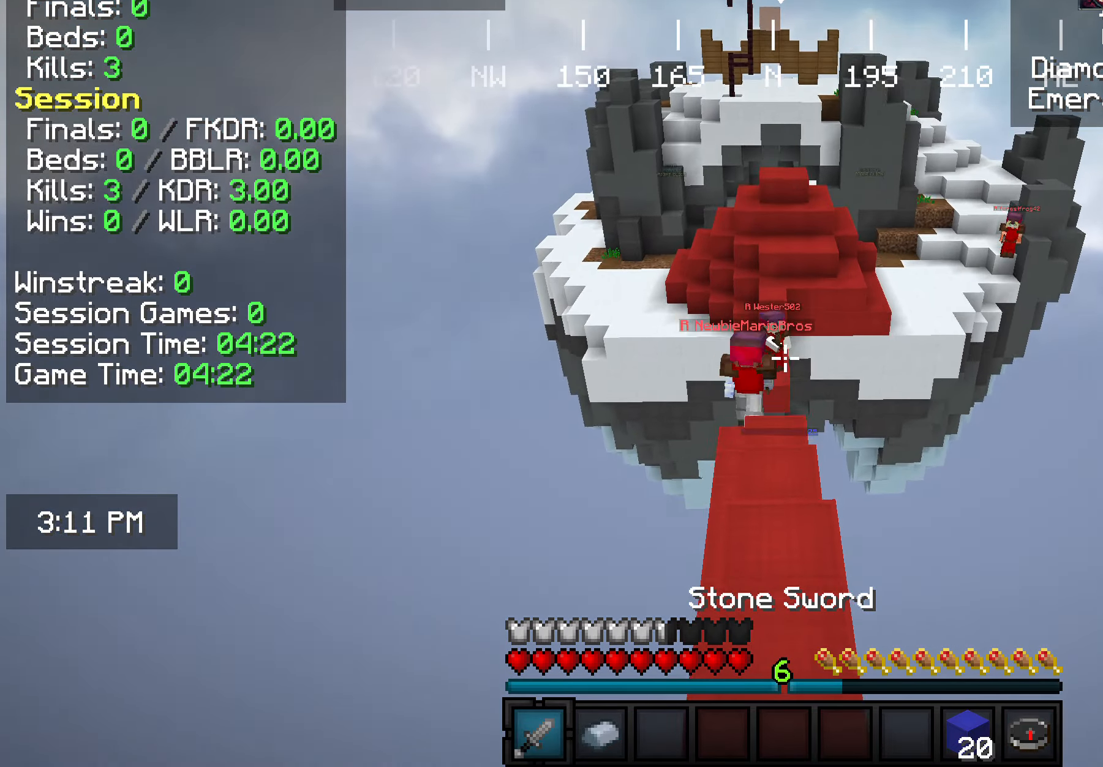
{"keys": ["w"], "mouse": [], "events": []}
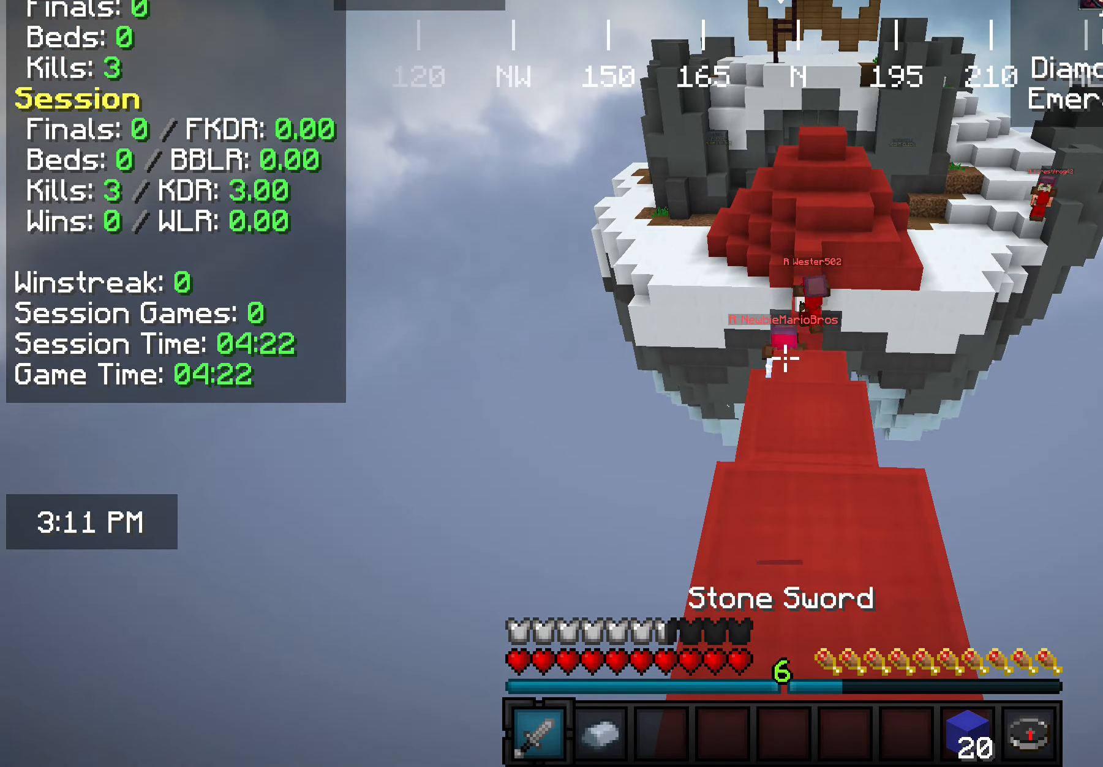
{"keys": ["w"], "mouse": [], "events": []}
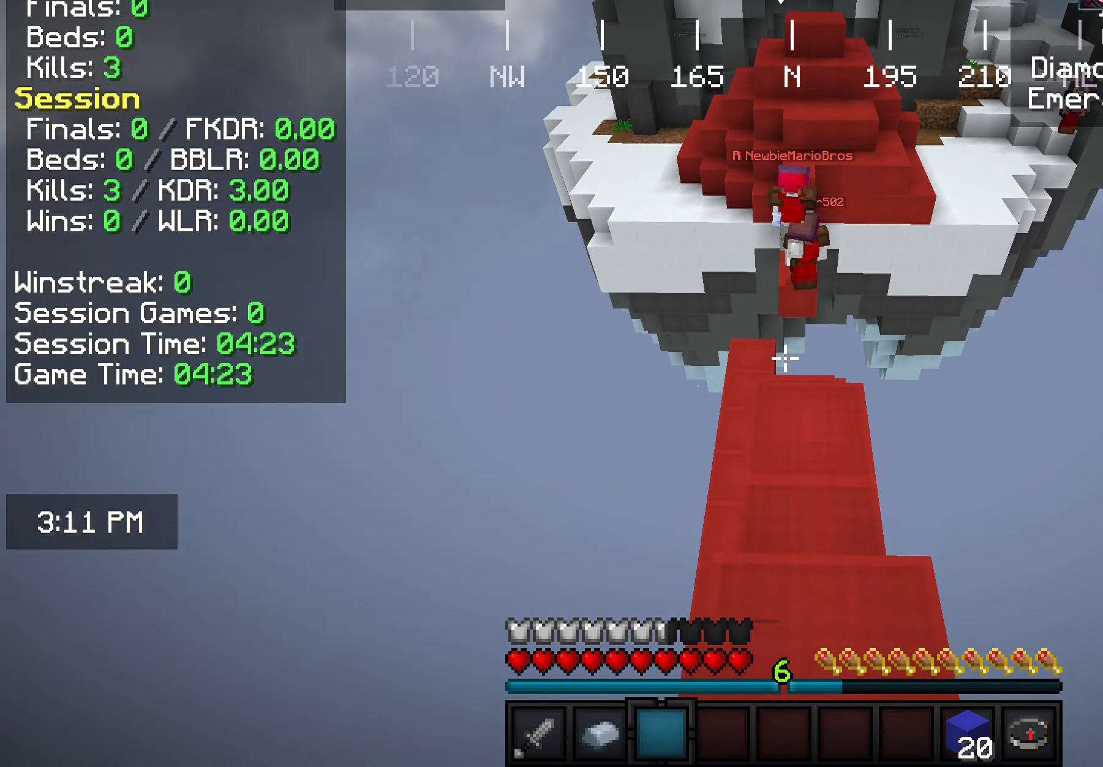
{"keys": ["w"], "mouse": [], "events": [[73, "w", "up"], [327, "w", "down"]]}
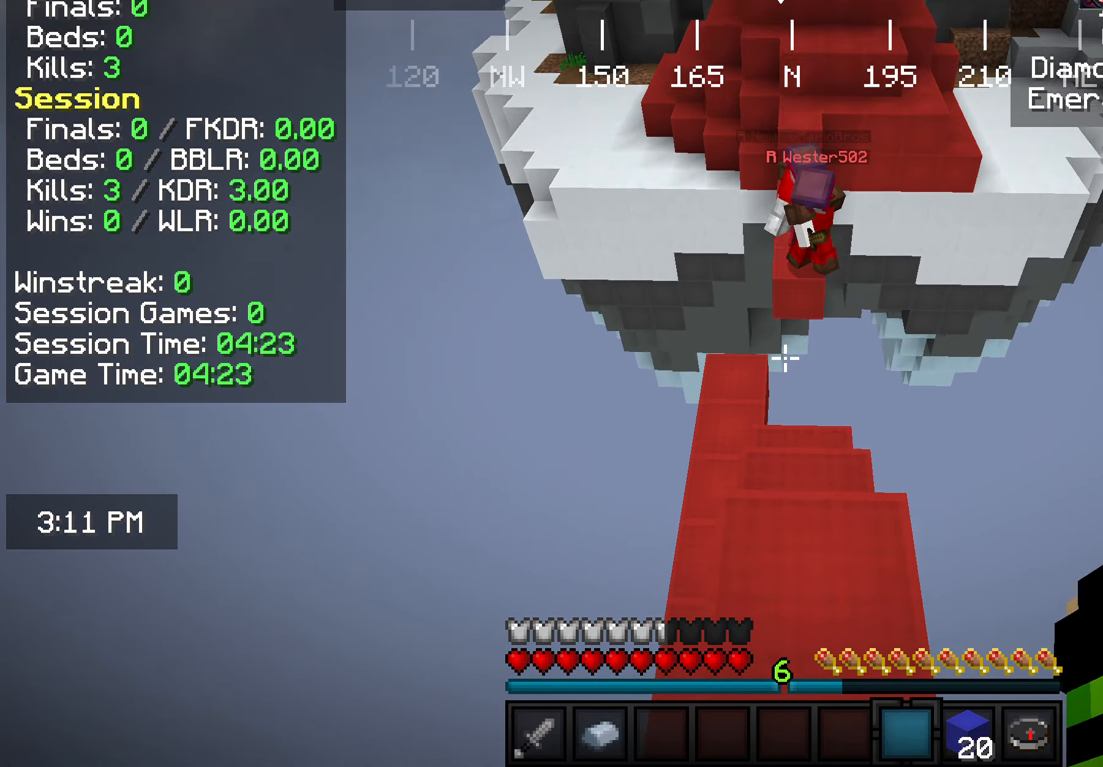
{"keys": ["w"], "mouse": [], "events": [[182, "d", "down"], [255, "d", "up"], [255, "w", "up"], [400, "w", "down"]]}
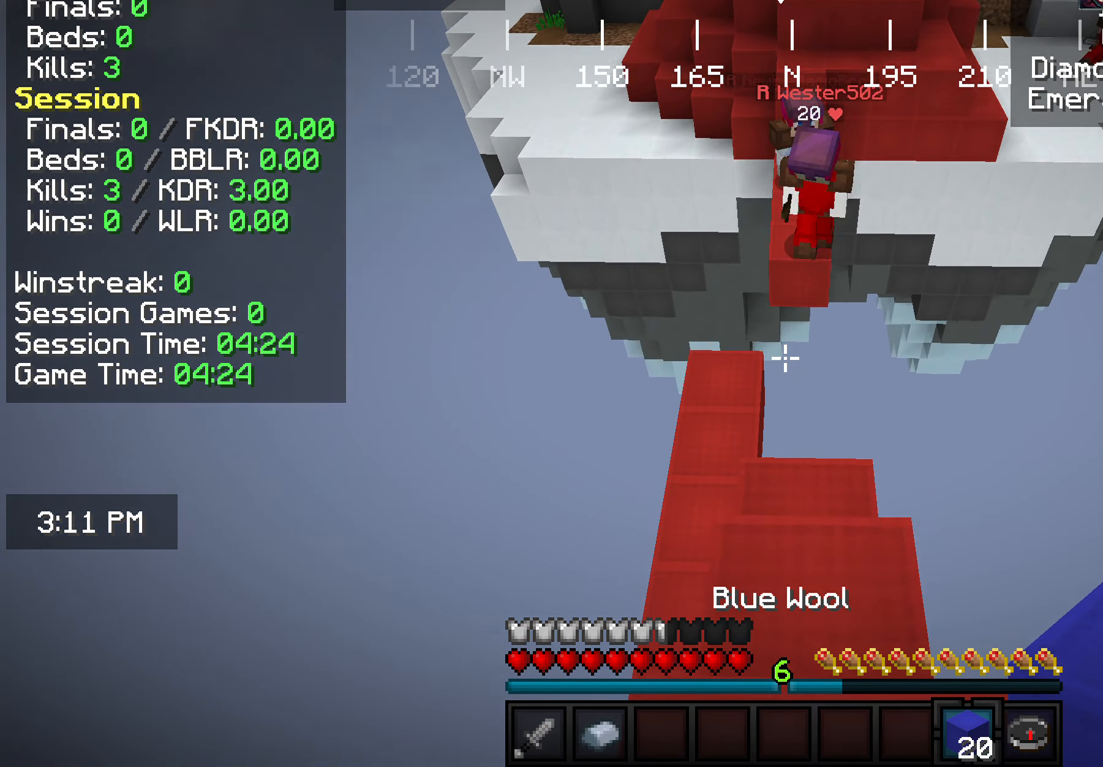
{"keys": [], "mouse": ["right"], "events": [[254, "w", "up"], [509, "mouse_right", "down"]]}
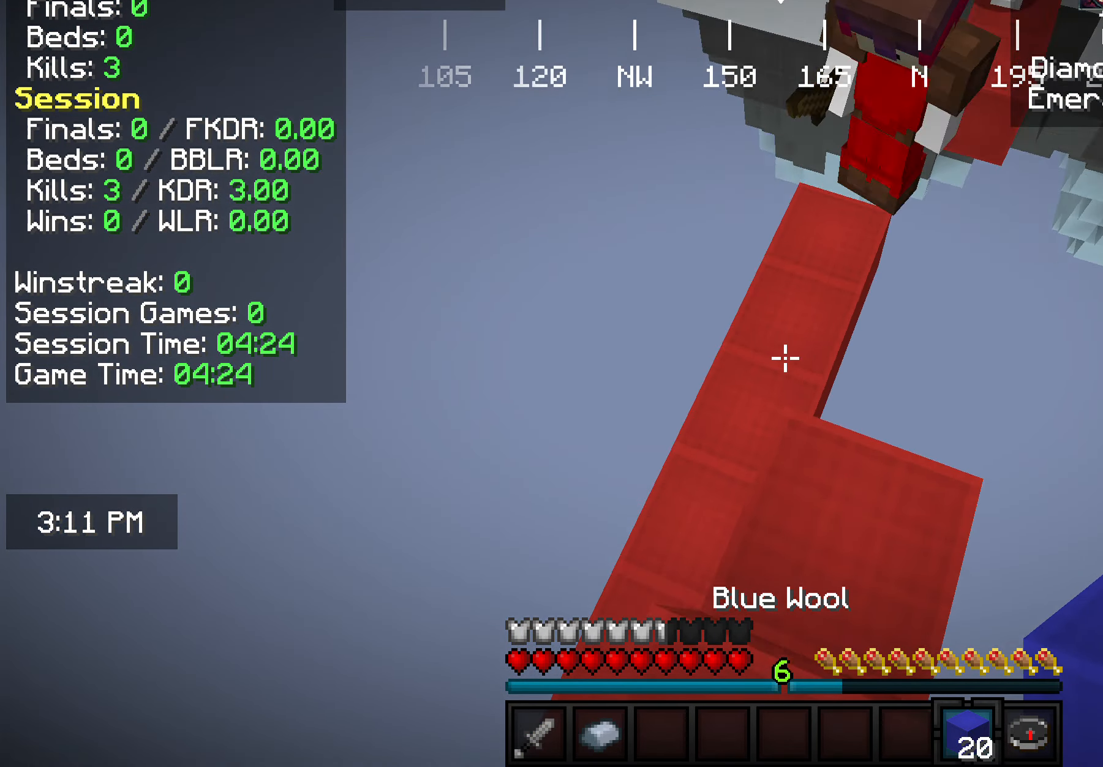
{"keys": ["d", "s"], "mouse": [], "events": [[36, "s", "down"], [73, "a", "down"], [291, "a", "up"], [437, "mouse_right", "up"], [473, "d", "down"]]}
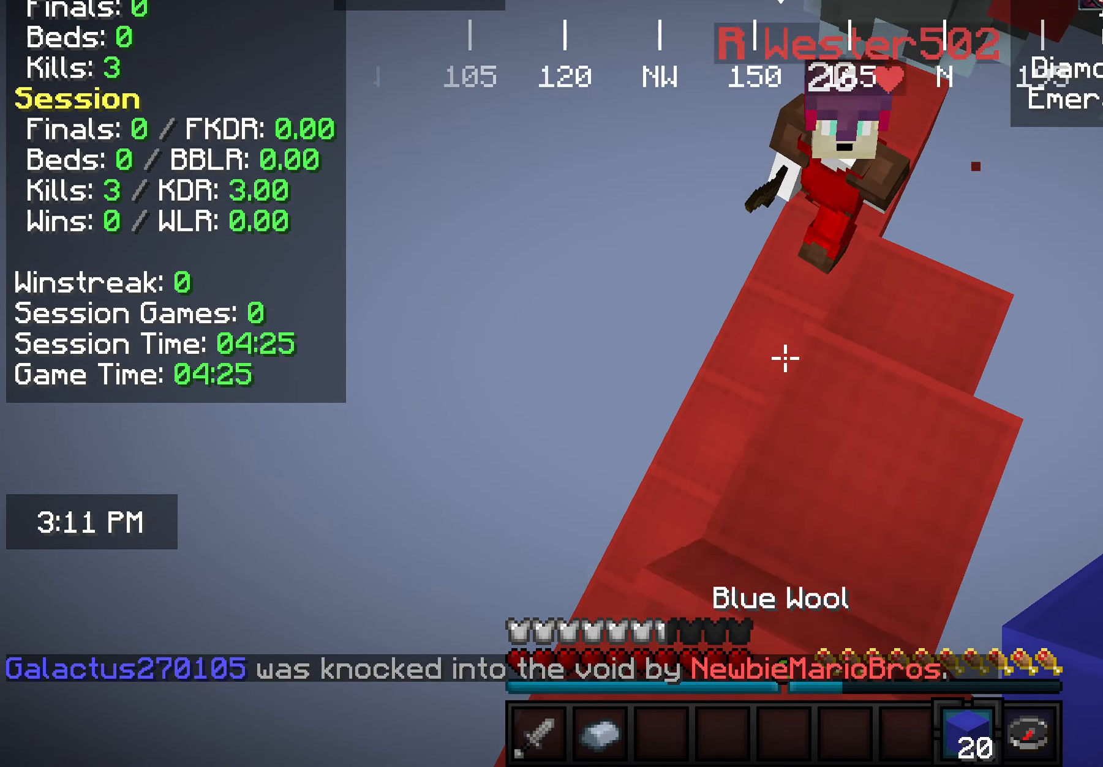
{"keys": ["a", "s"], "mouse": ["right"], "events": [[73, "a", "down"], [73, "d", "up"], [328, "a", "up"], [364, "mouse_right", "down"], [473, "a", "down"]]}
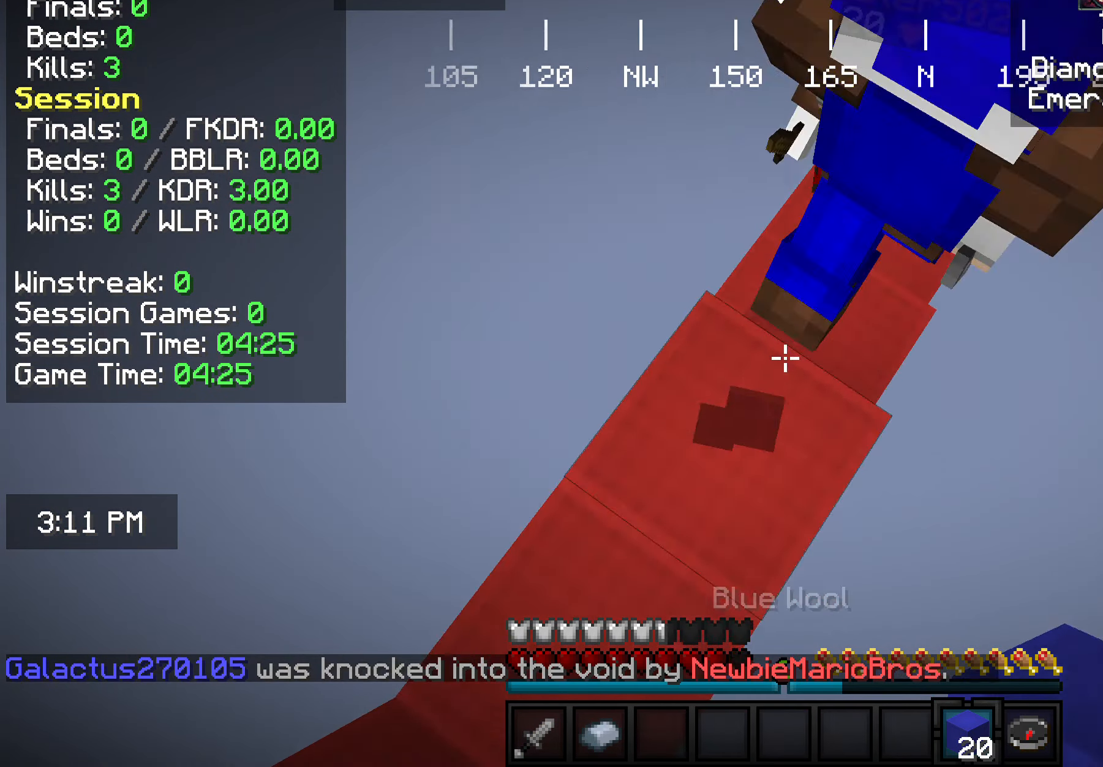
{"keys": ["a", "s"], "mouse": [], "events": [[328, "mouse_right", "up"]]}
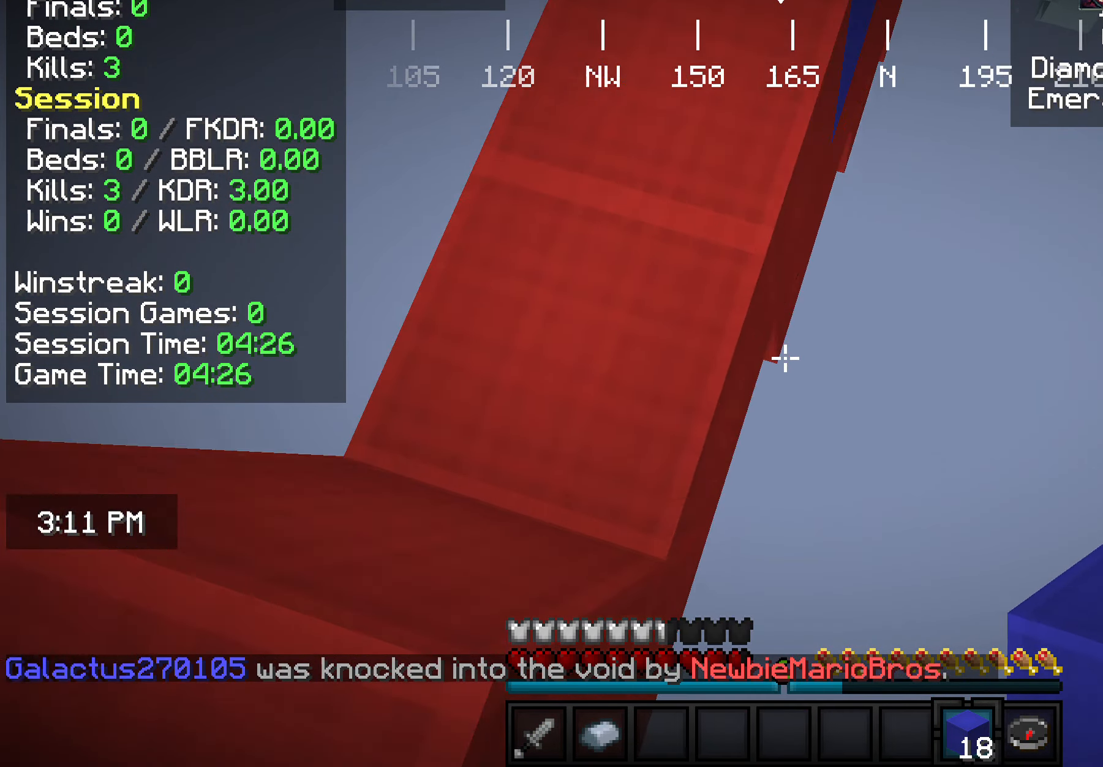
{"keys": ["d"], "mouse": [], "events": [[73, "s", "up"], [109, "mouse_right", "down"], [400, "a", "up"], [437, "mouse_right", "up"], [473, "d", "down"]]}
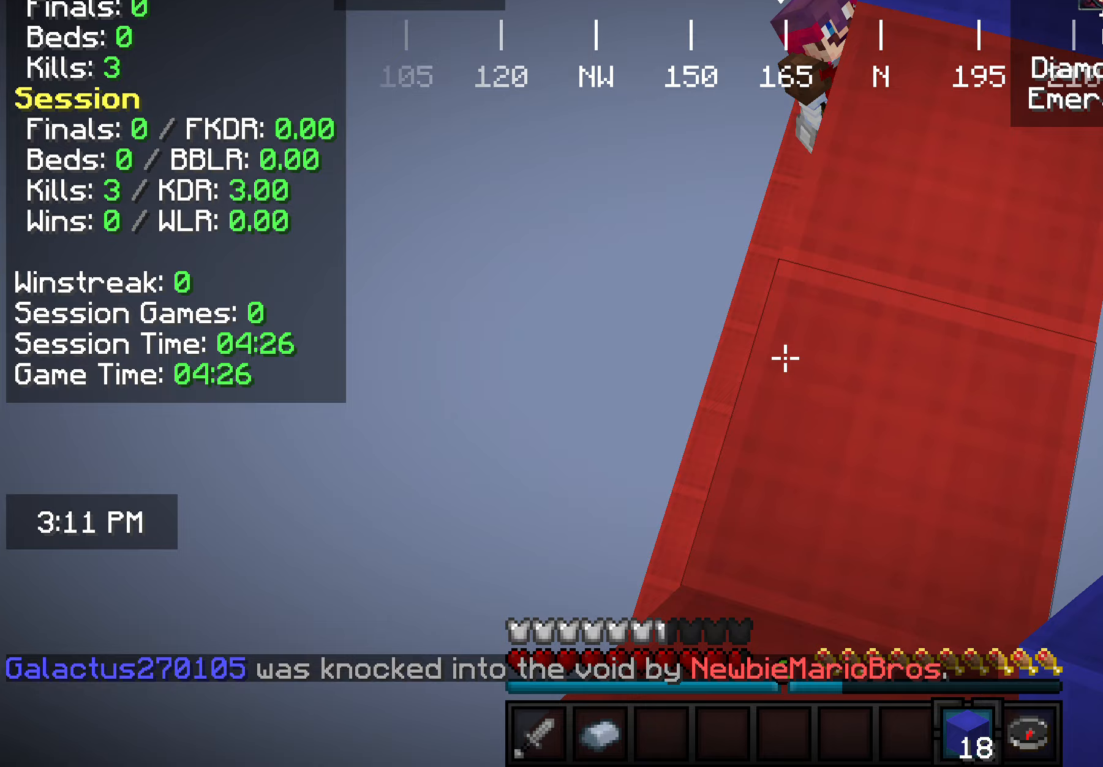
{"keys": ["w"], "mouse": [], "events": [[73, "d", "up"], [400, "w", "down"]]}
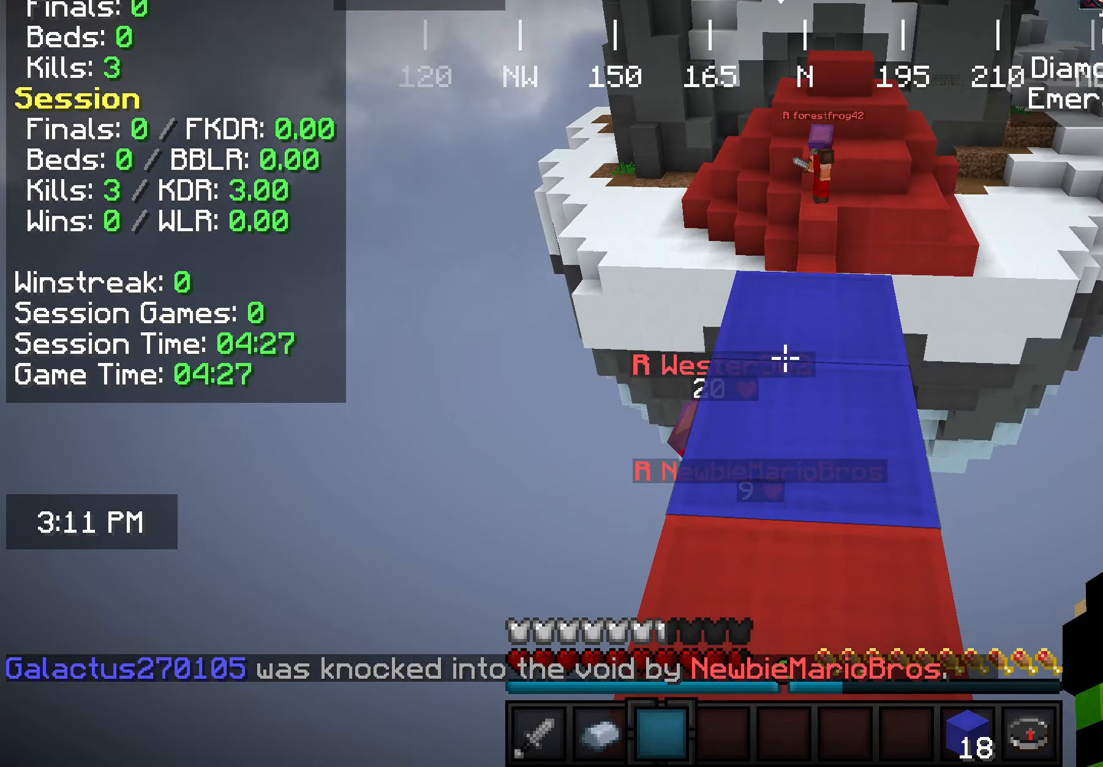
{"keys": ["s"], "mouse": [], "events": [[328, "w", "up"], [473, "s", "down"]]}
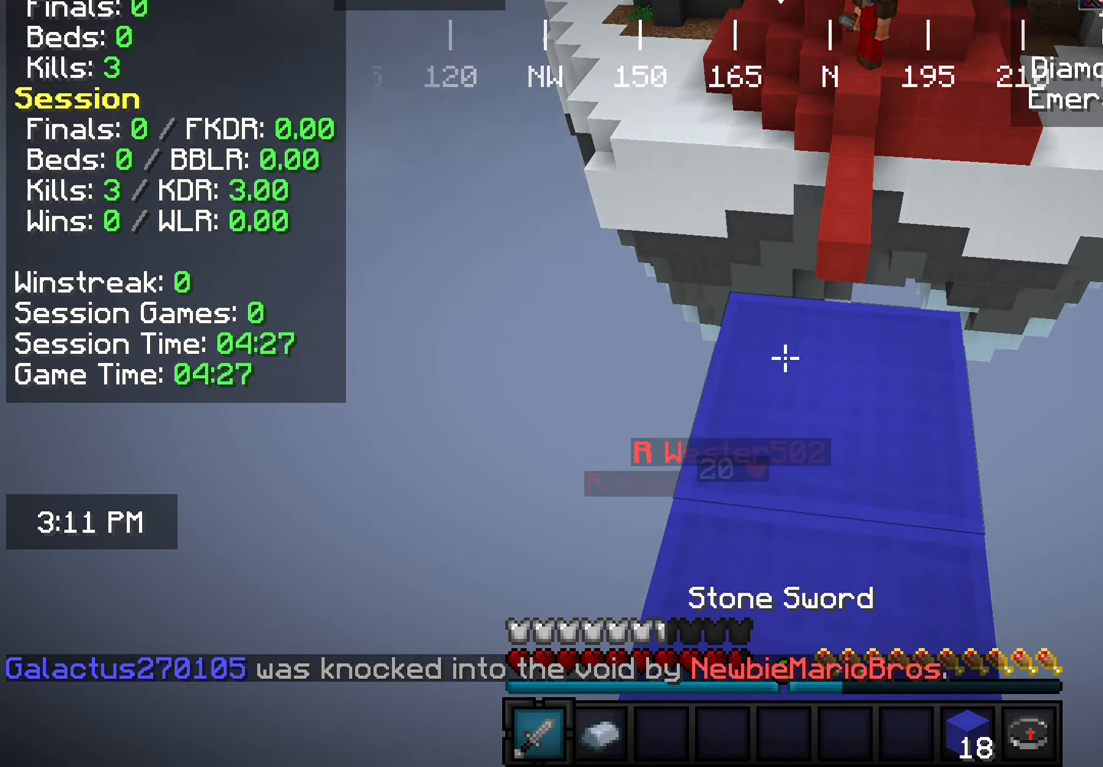
{"keys": [], "mouse": [], "events": [[37, "s", "up"], [146, "w", "down"], [364, "a", "down"], [400, "a", "up"], [400, "w", "up"]]}